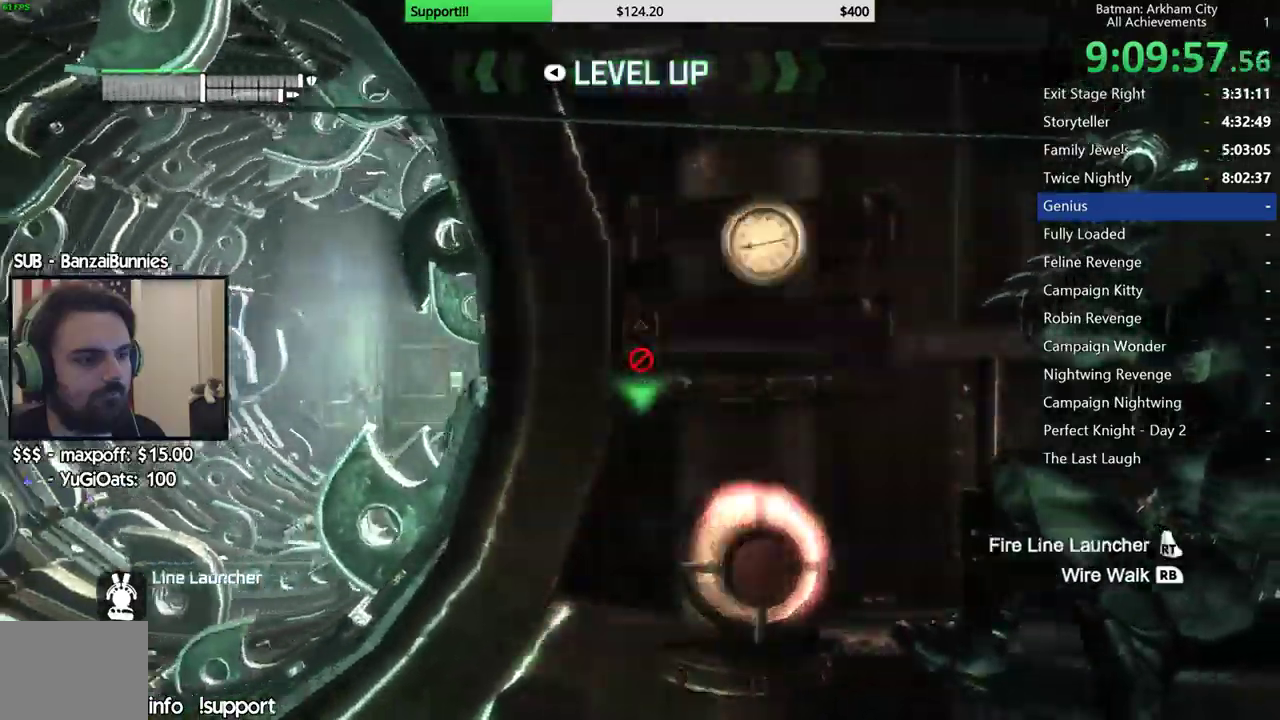
Gameplay with a controller (Xbox layout); each line is a JSON object with the inputs held at the frame after it. "events" lists button and stick changes between this image and that frame as [ms after this image, input, new state], when the widget could be followed in between. Not read: L1 L2 R1 R2.
{"buttons": [], "left_stick": "center", "right_stick": "center", "events": [[83, "right_stick", "down-right"], [150, "right_stick", "down"], [217, "right_stick", "center"]]}
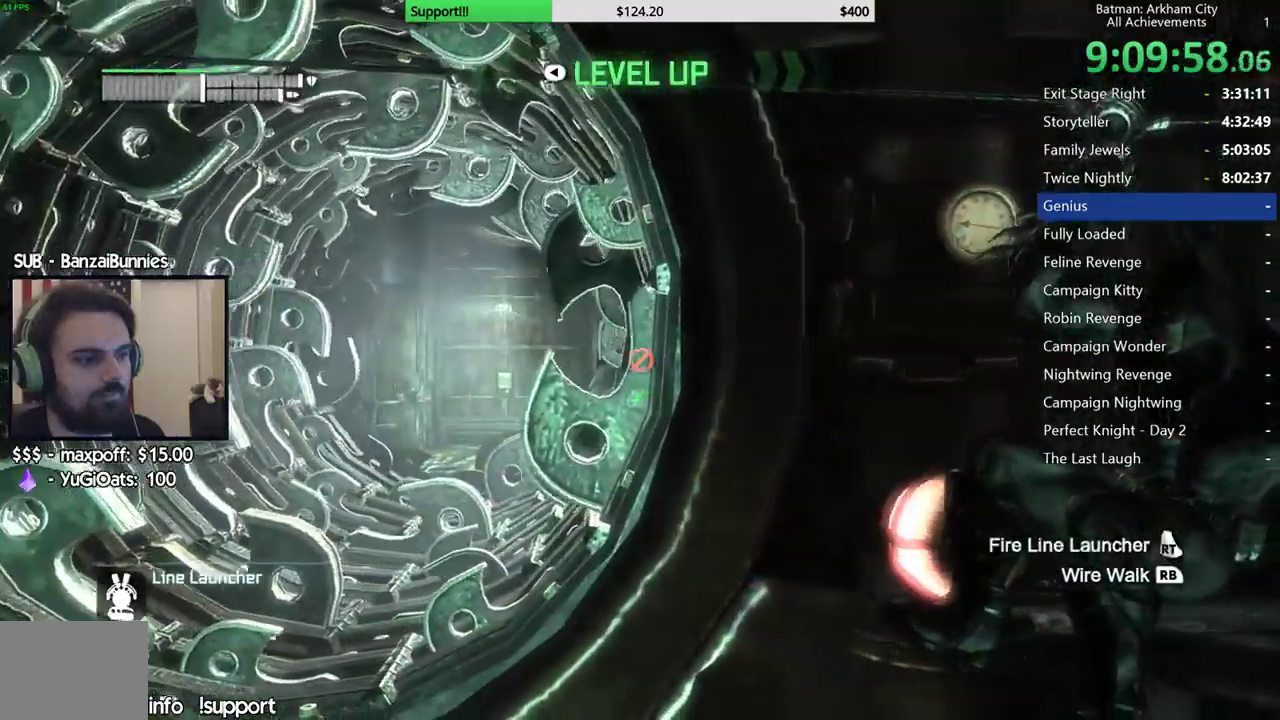
{"buttons": [], "left_stick": "center", "right_stick": "center", "events": [[17, "right_stick", "down"], [100, "right_stick", "center"]]}
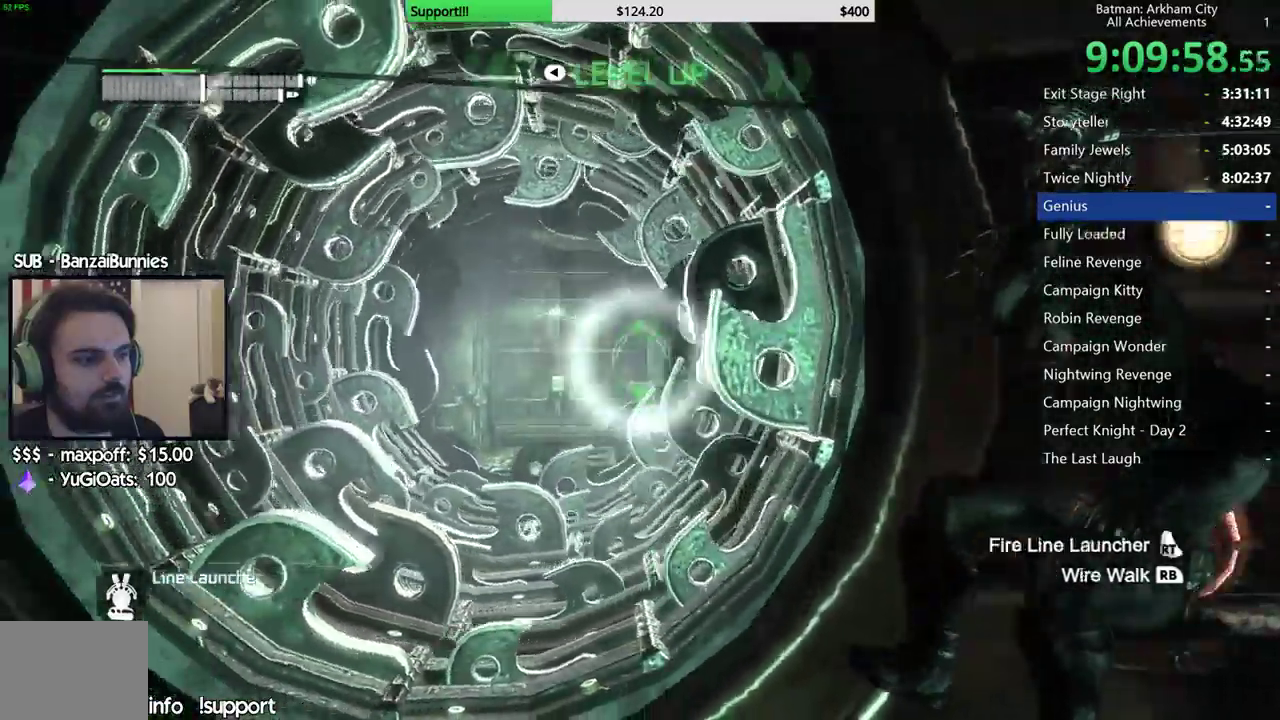
{"buttons": [], "left_stick": "center", "right_stick": "center", "events": [[150, "right_stick", "down-left"], [267, "right_stick", "center"]]}
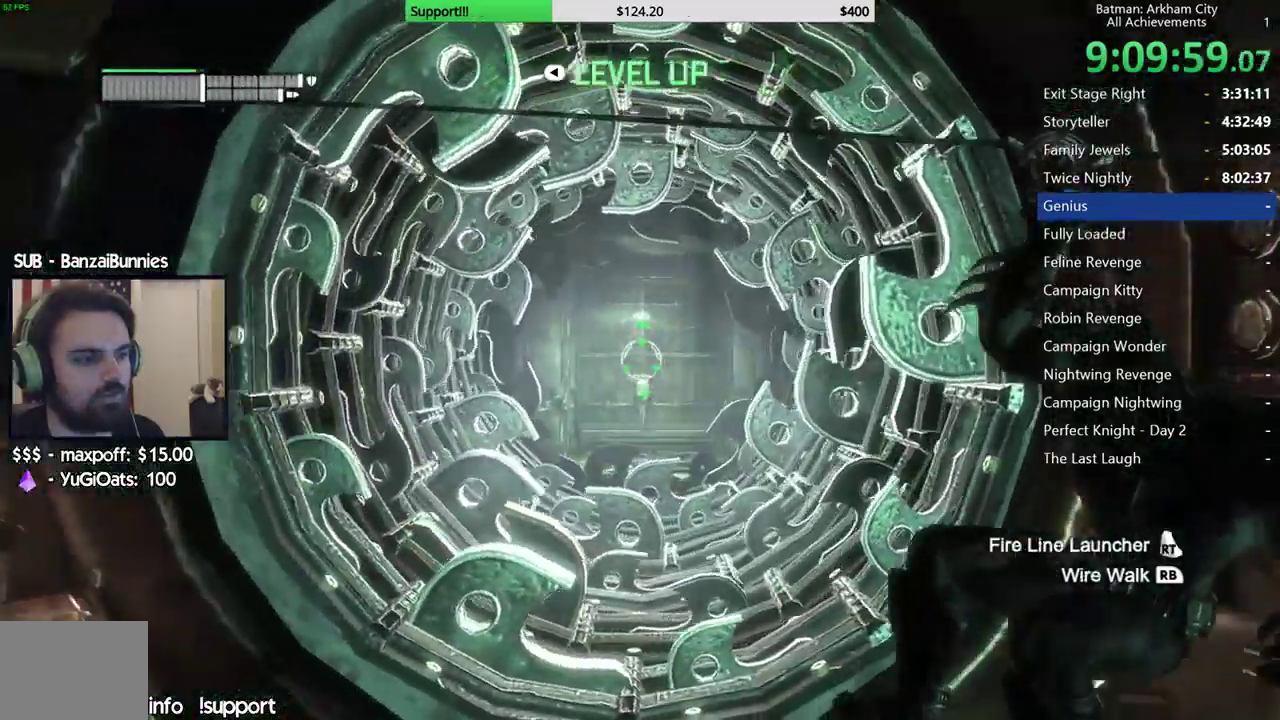
{"buttons": [], "left_stick": "center", "right_stick": "center", "events": [[117, "right_stick", "right"], [183, "right_stick", "center"]]}
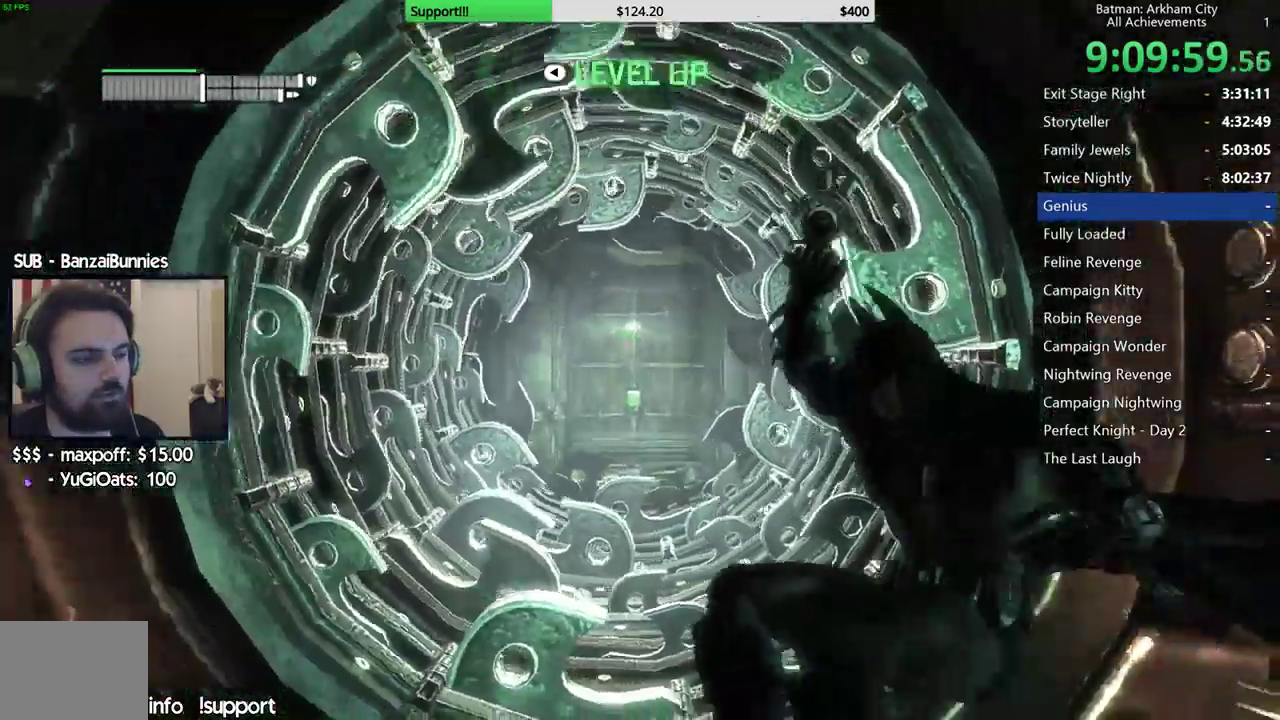
{"buttons": [], "left_stick": "center", "right_stick": "center", "events": [[183, "right_stick", "right"], [483, "right_stick", "center"]]}
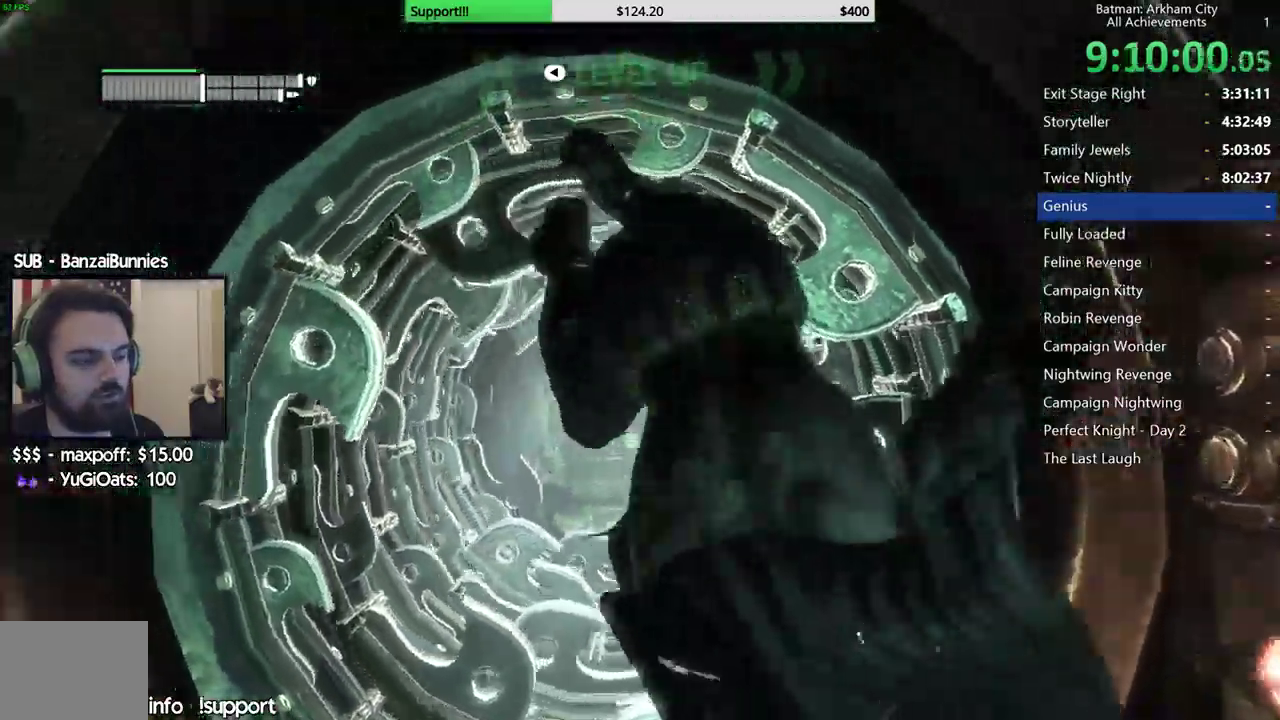
{"buttons": [], "left_stick": "center", "right_stick": "center", "events": []}
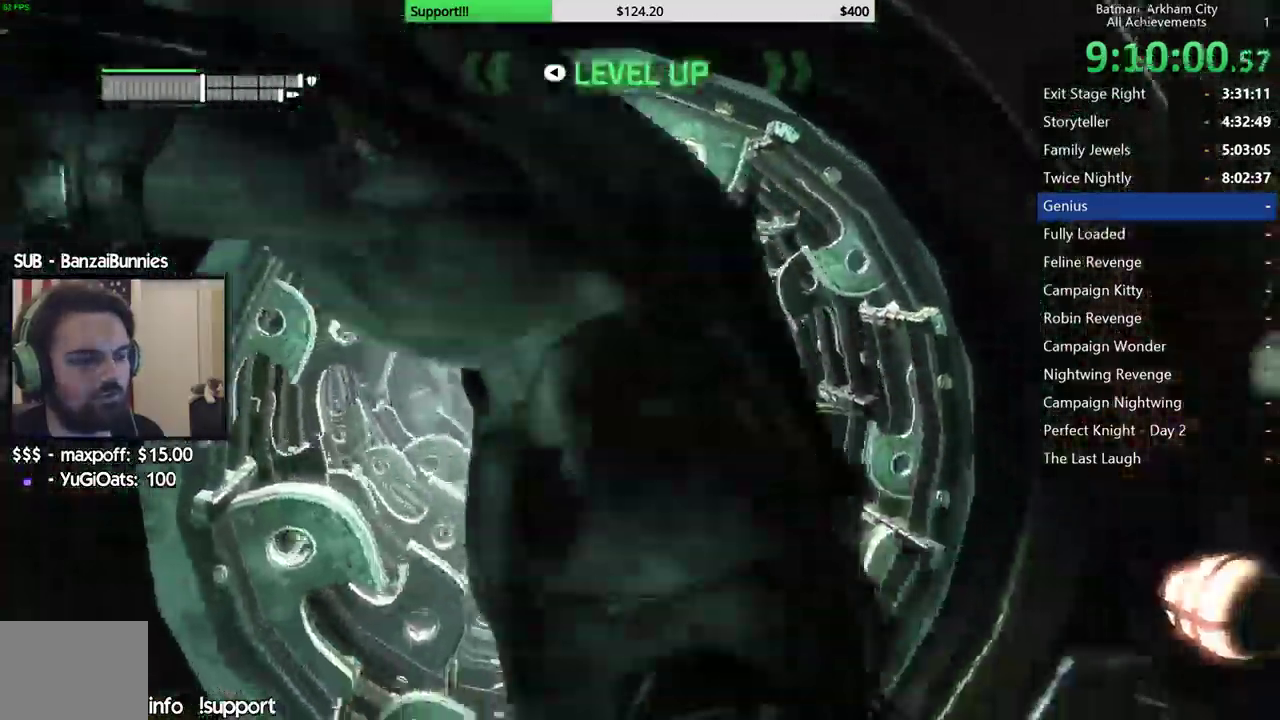
{"buttons": [], "left_stick": "center", "right_stick": "center", "events": []}
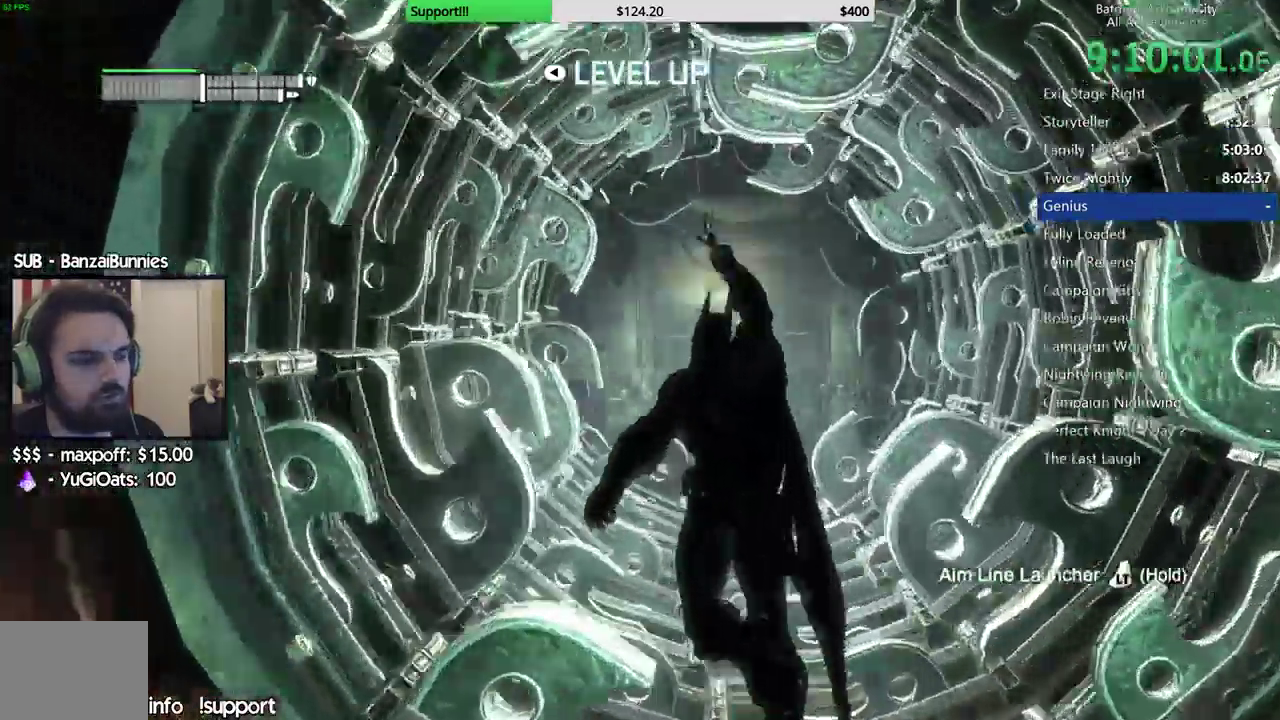
{"buttons": [], "left_stick": "center", "right_stick": "center", "events": [[133, "right_stick", "down-right"], [433, "right_stick", "center"]]}
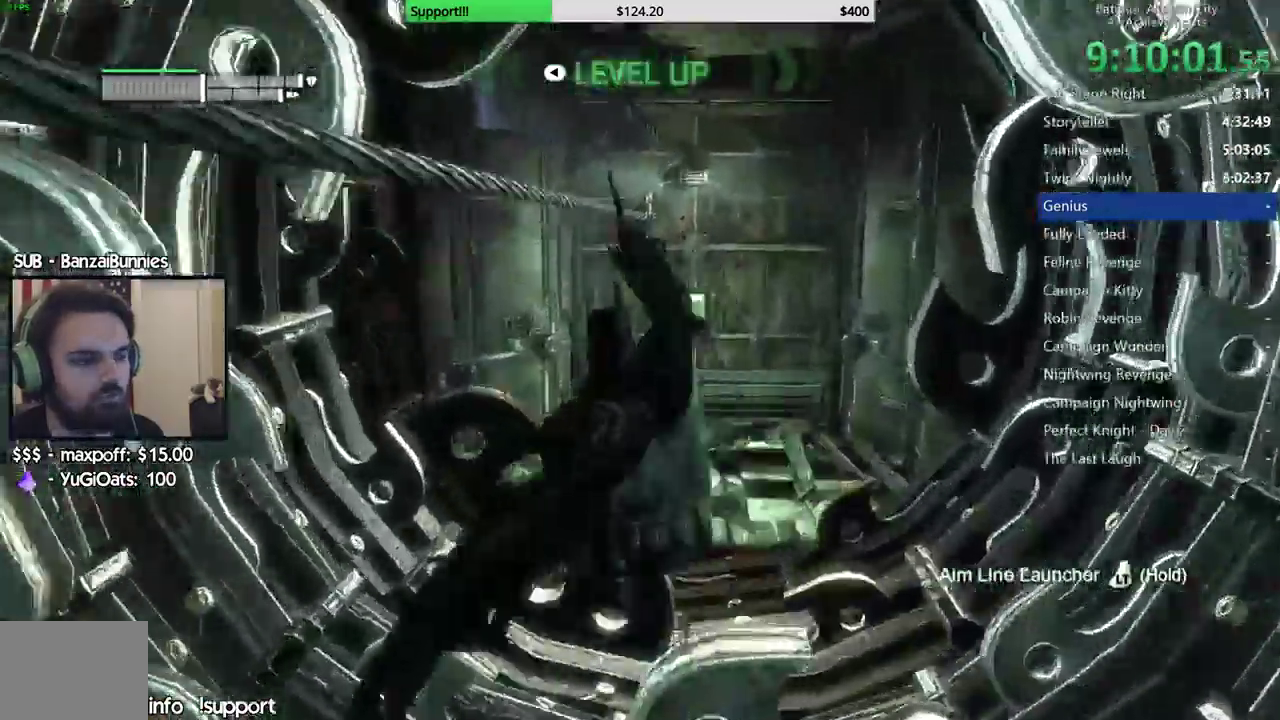
{"buttons": ["B"], "left_stick": "center", "right_stick": "center", "events": [[350, "B", "down"]]}
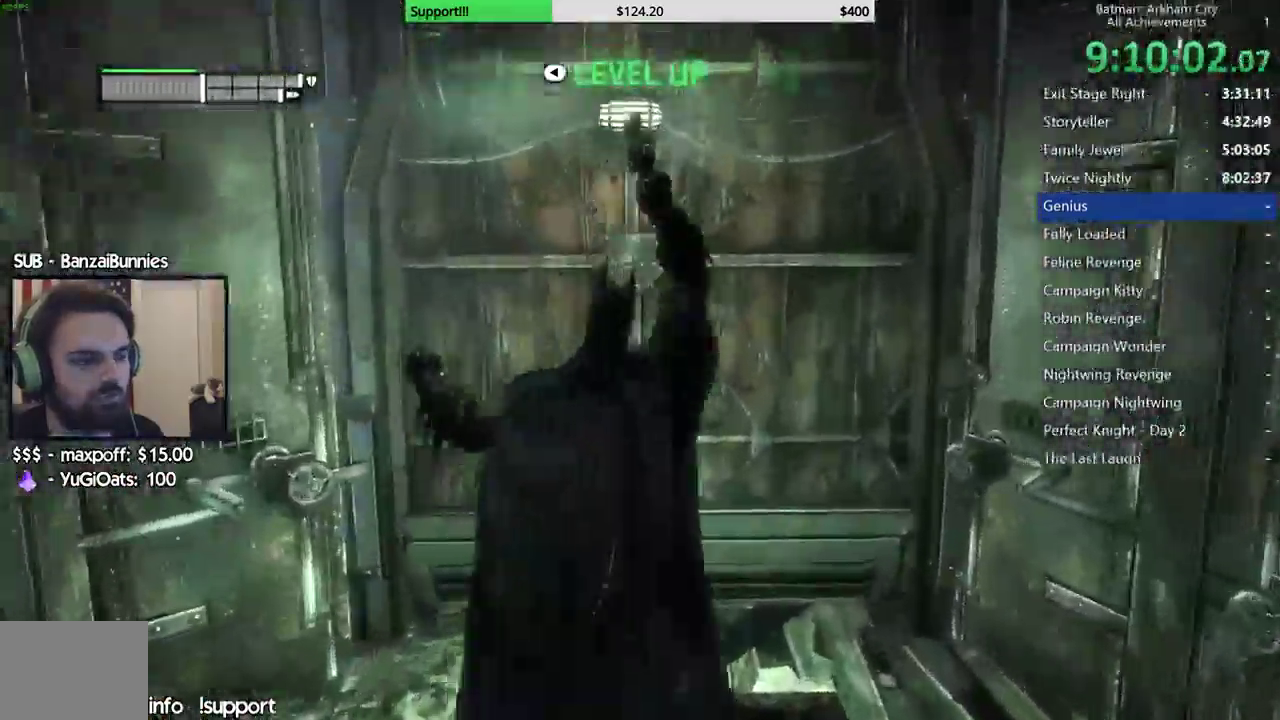
{"buttons": ["DPAD_DOWN", "DPAD_LEFT"], "left_stick": "center", "right_stick": "center", "events": [[167, "B", "up"], [467, "DPAD_DOWN", "down"], [467, "DPAD_LEFT", "down"]]}
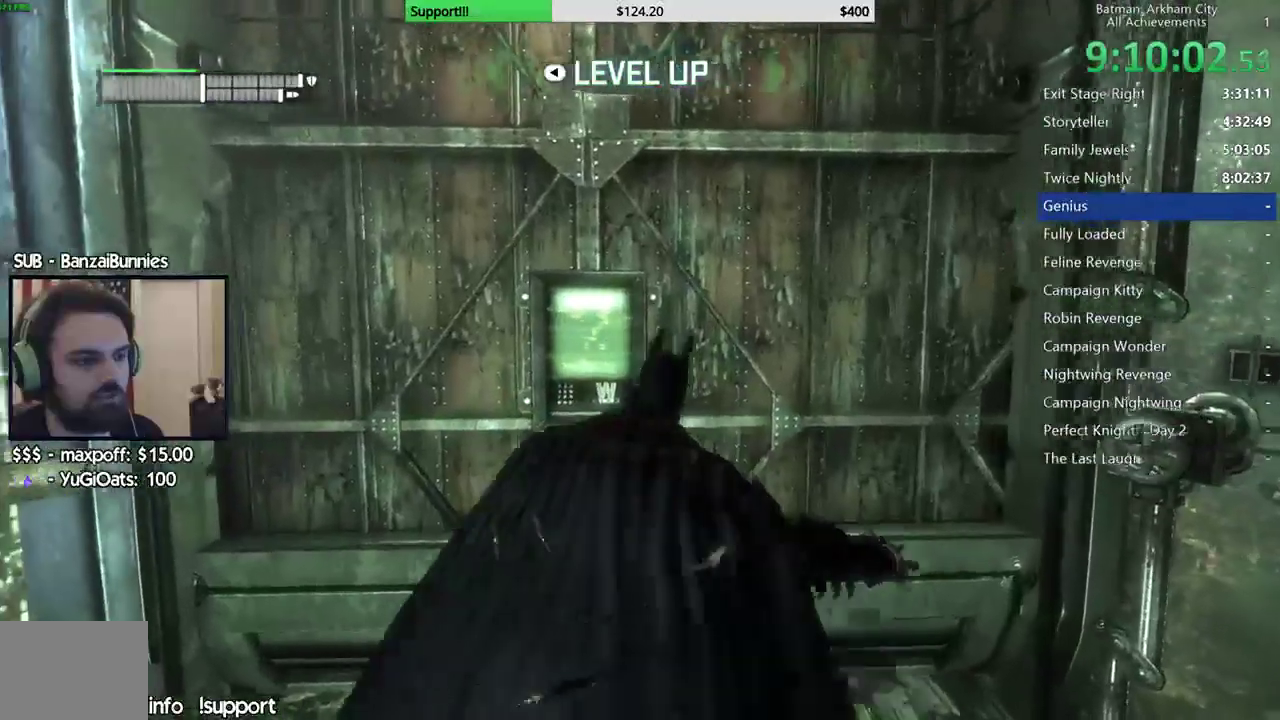
{"buttons": [], "left_stick": "center", "right_stick": "center", "events": [[133, "DPAD_DOWN", "up"], [133, "DPAD_LEFT", "up"], [400, "right_stick", "left"], [483, "right_stick", "center"]]}
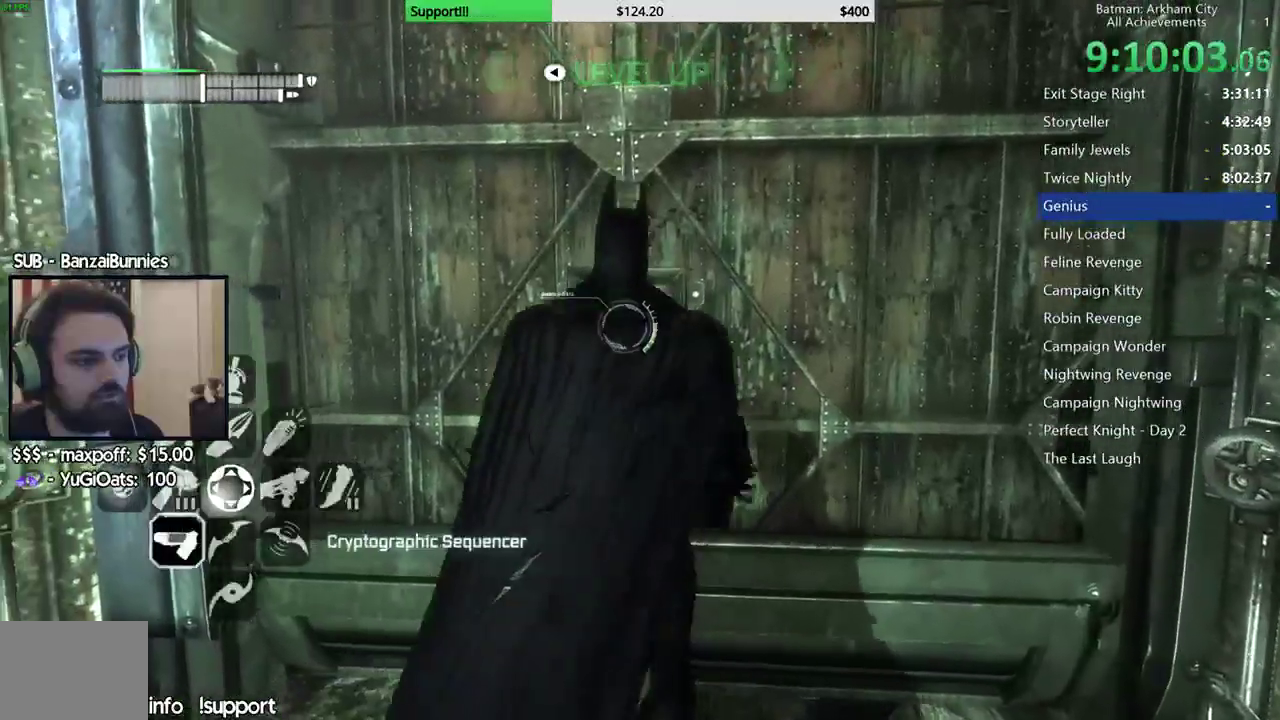
{"buttons": [], "left_stick": "center", "right_stick": "center", "events": []}
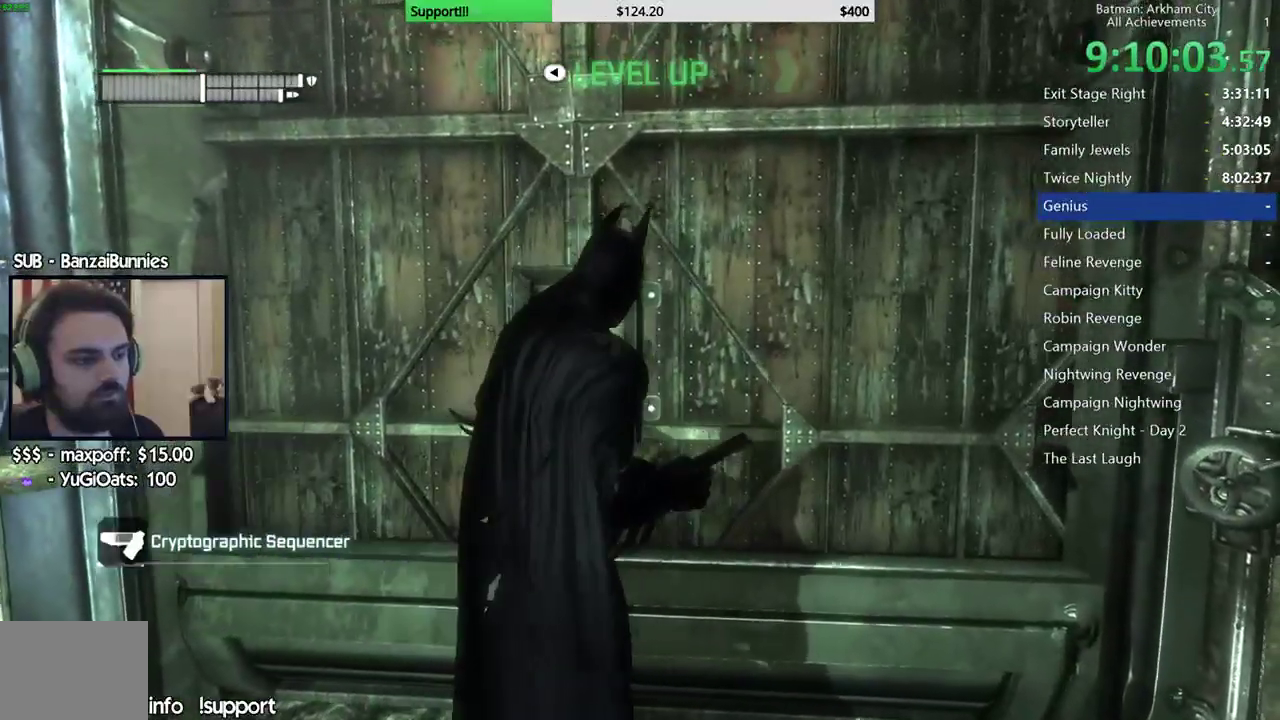
{"buttons": [], "left_stick": "center", "right_stick": "center", "events": []}
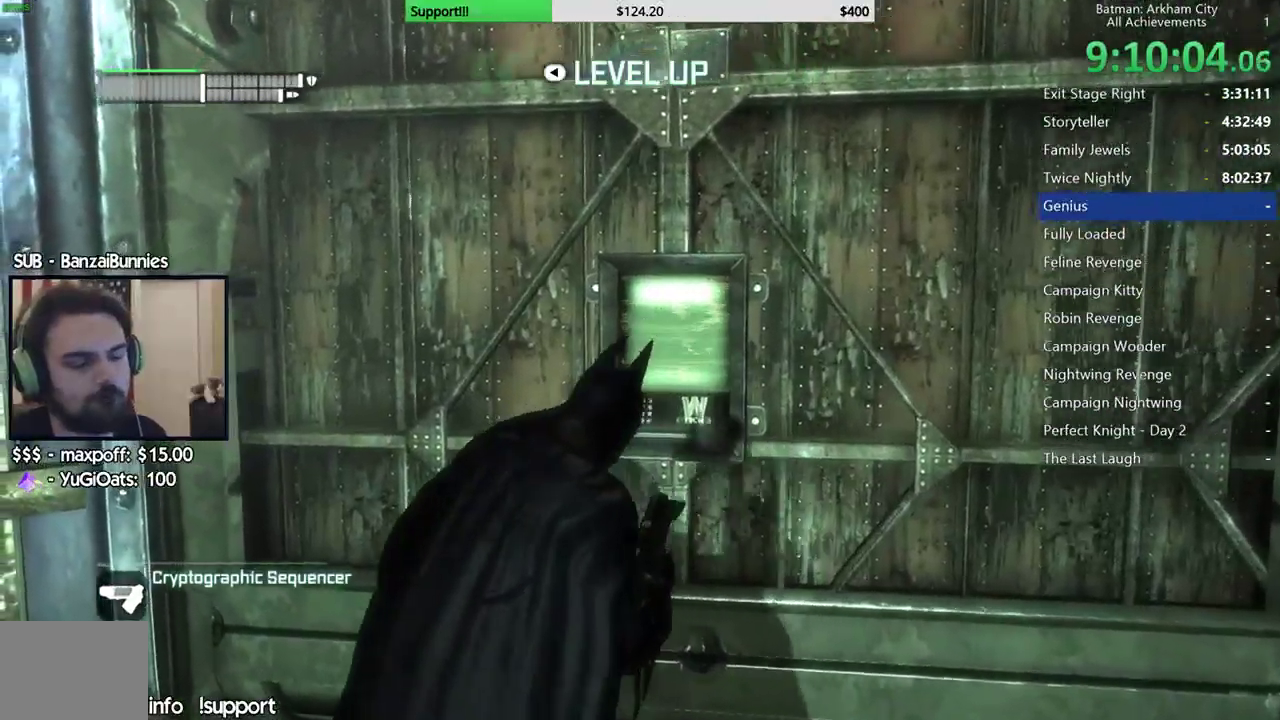
{"buttons": [], "left_stick": "center", "right_stick": "center", "events": []}
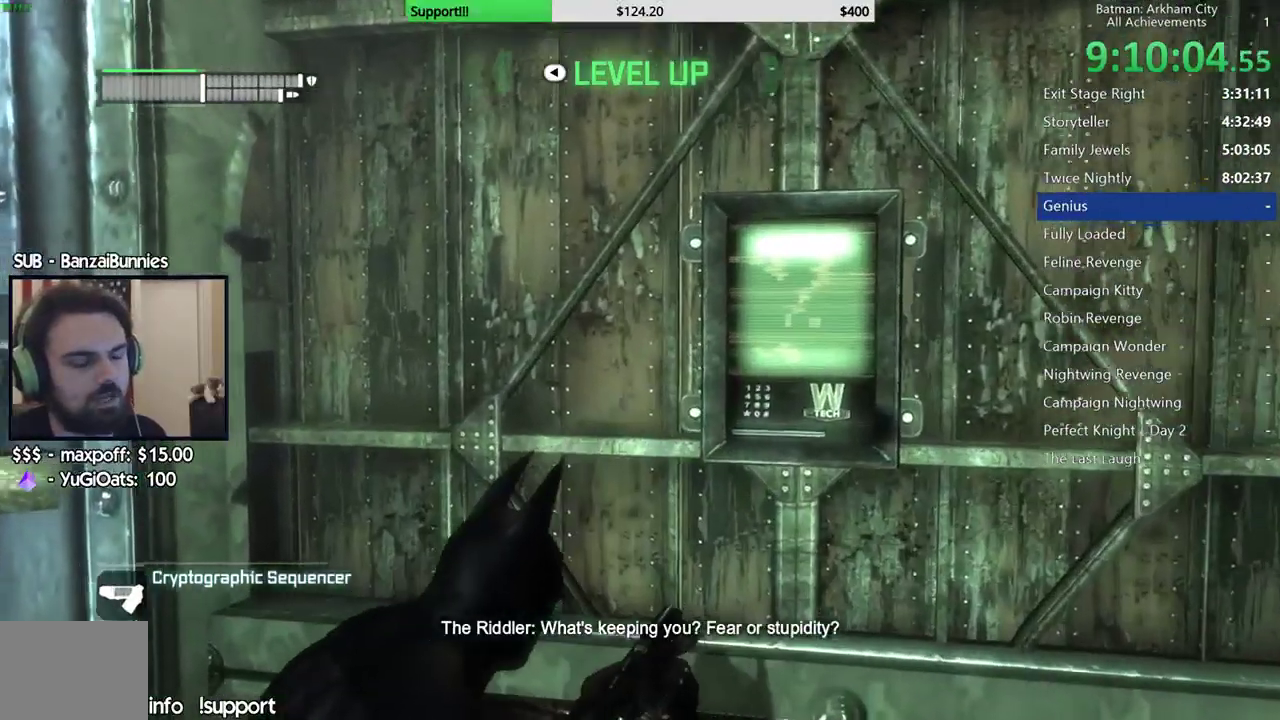
{"buttons": [], "left_stick": "center", "right_stick": "center", "events": []}
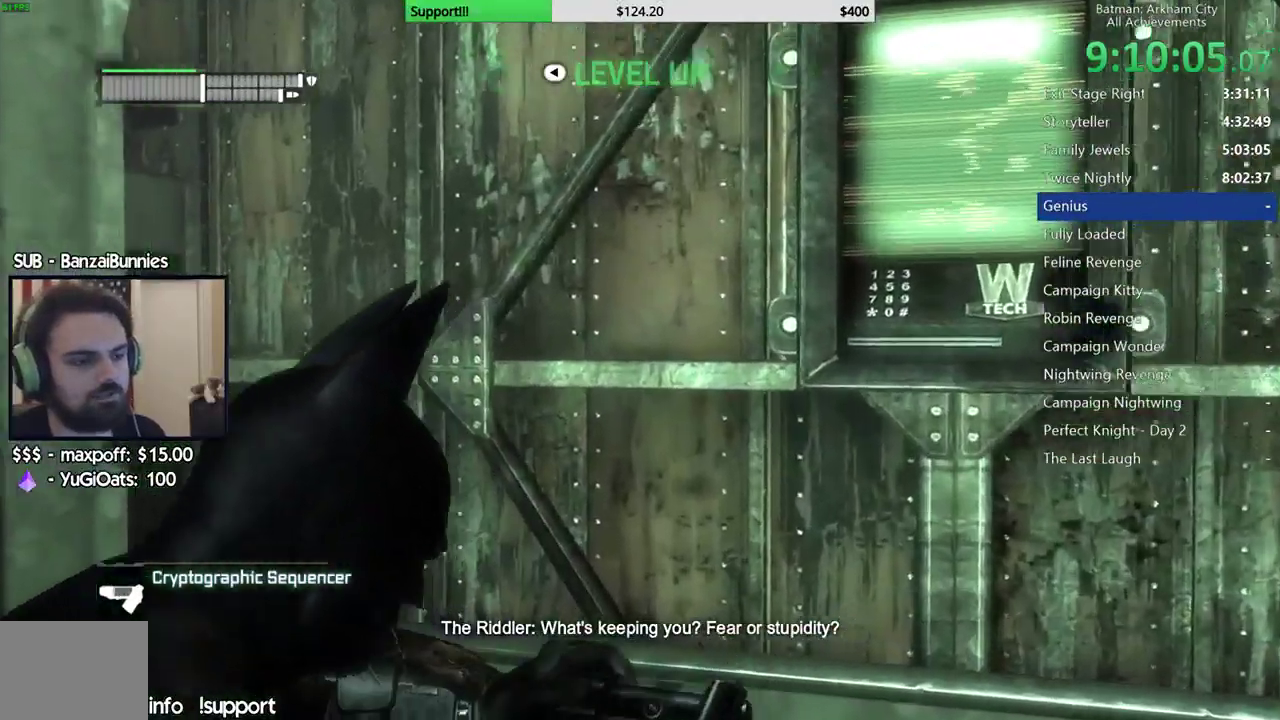
{"buttons": [], "left_stick": "down-left", "right_stick": "down-right", "events": [[217, "right_stick", "right"], [350, "right_stick", "down-right"], [433, "left_stick", "down-left"]]}
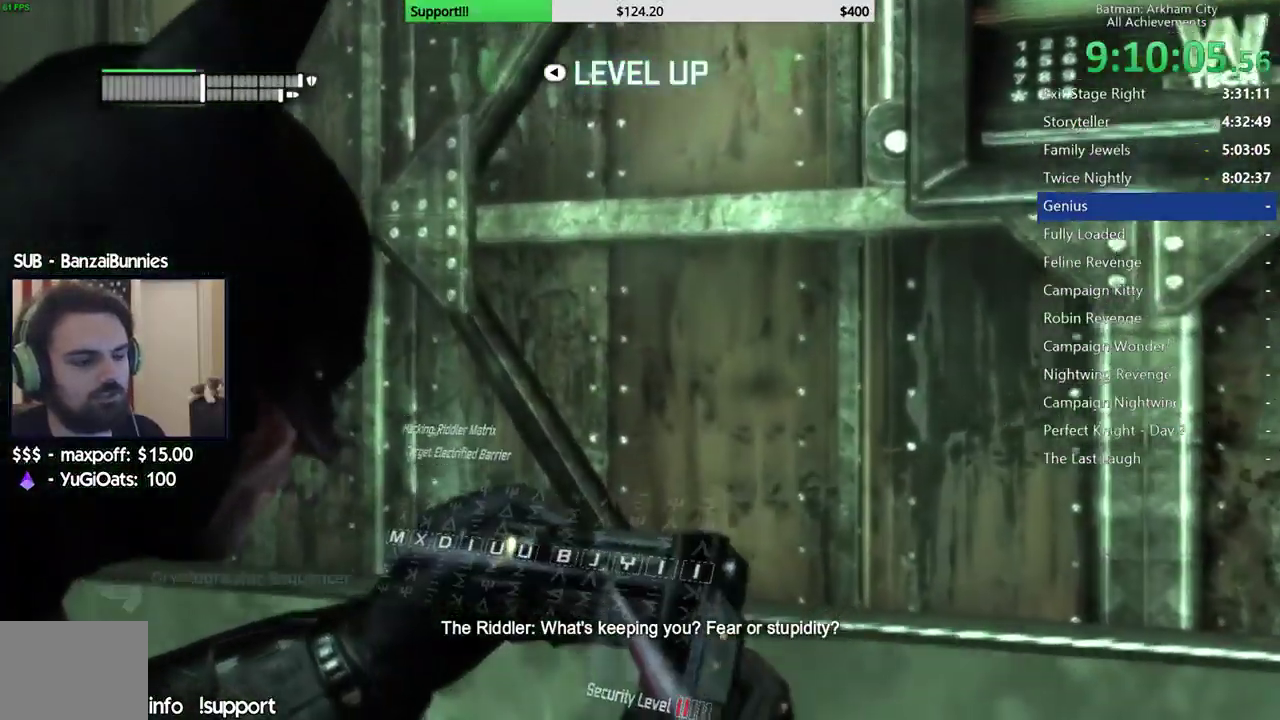
{"buttons": [], "left_stick": "up-left", "right_stick": "up-right", "events": [[67, "right_stick", "right"], [133, "left_stick", "left"], [250, "right_stick", "up-right"], [267, "left_stick", "up-left"]]}
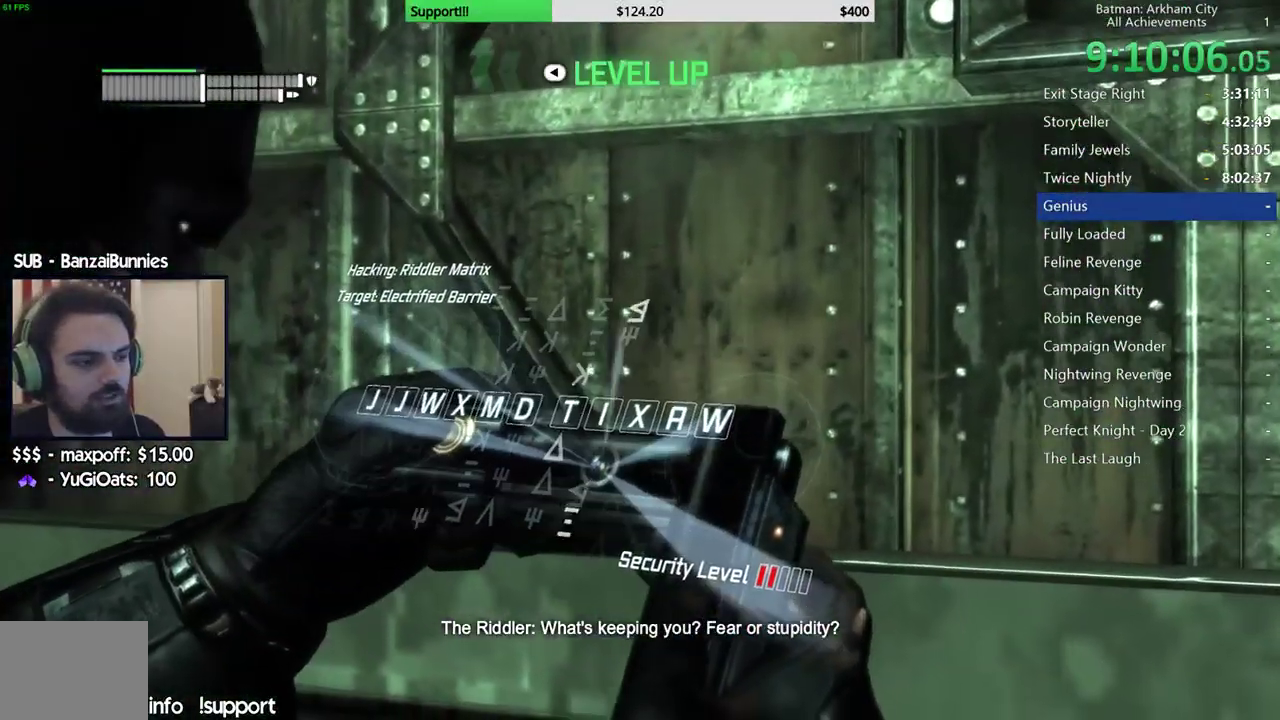
{"buttons": [], "left_stick": "up", "right_stick": "up-right", "events": [[50, "right_stick", "up"], [317, "left_stick", "up"], [400, "right_stick", "up-right"]]}
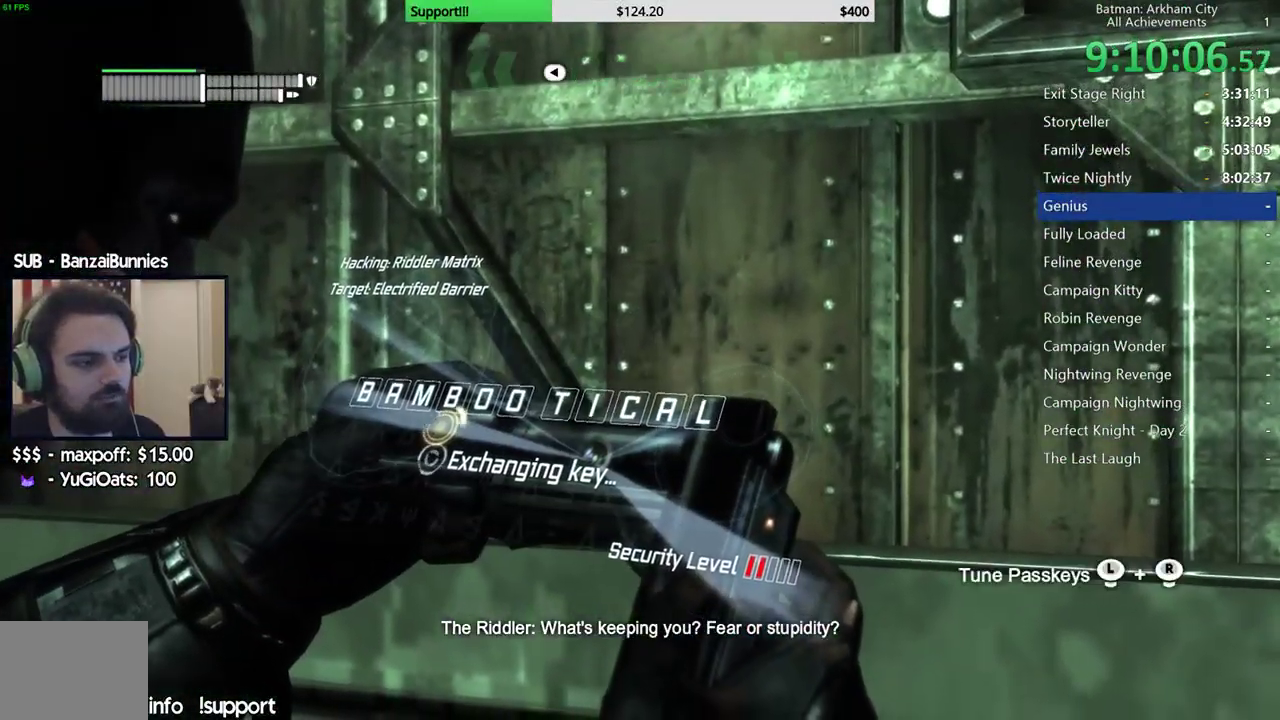
{"buttons": [], "left_stick": "up", "right_stick": "right", "events": [[417, "right_stick", "right"]]}
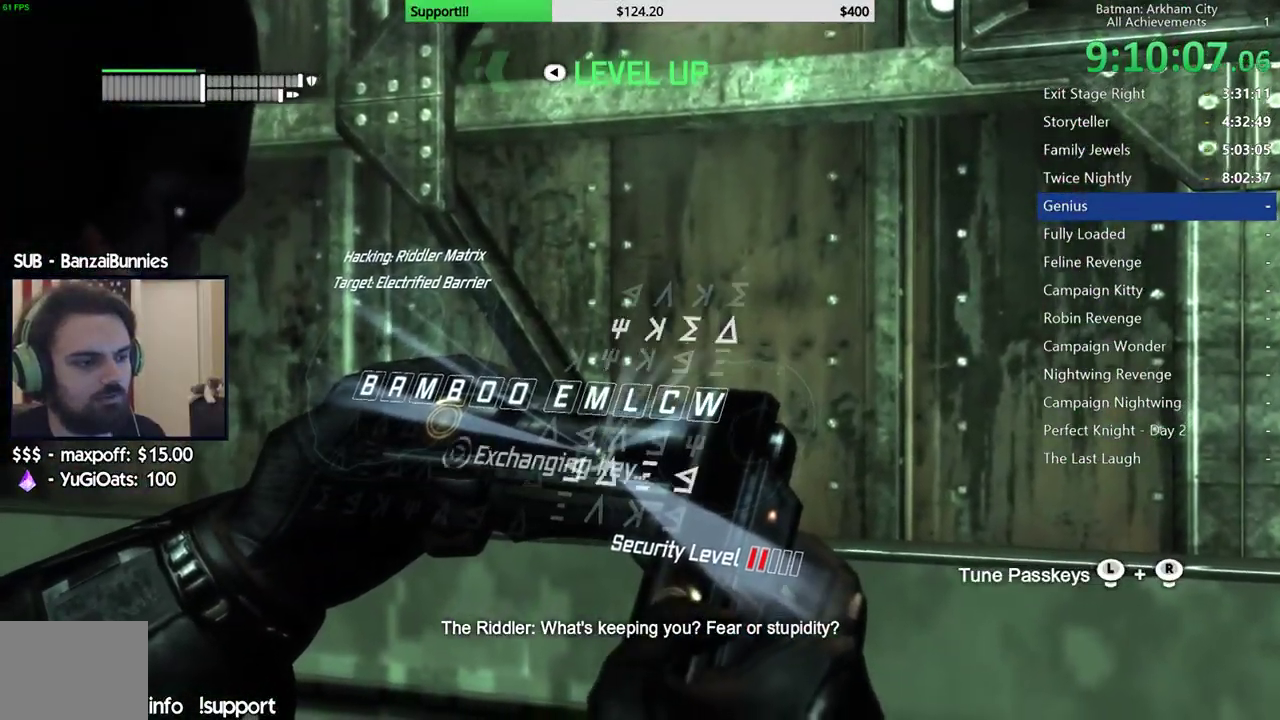
{"buttons": [], "left_stick": "up", "right_stick": "down", "events": [[100, "right_stick", "down-right"], [283, "right_stick", "down"]]}
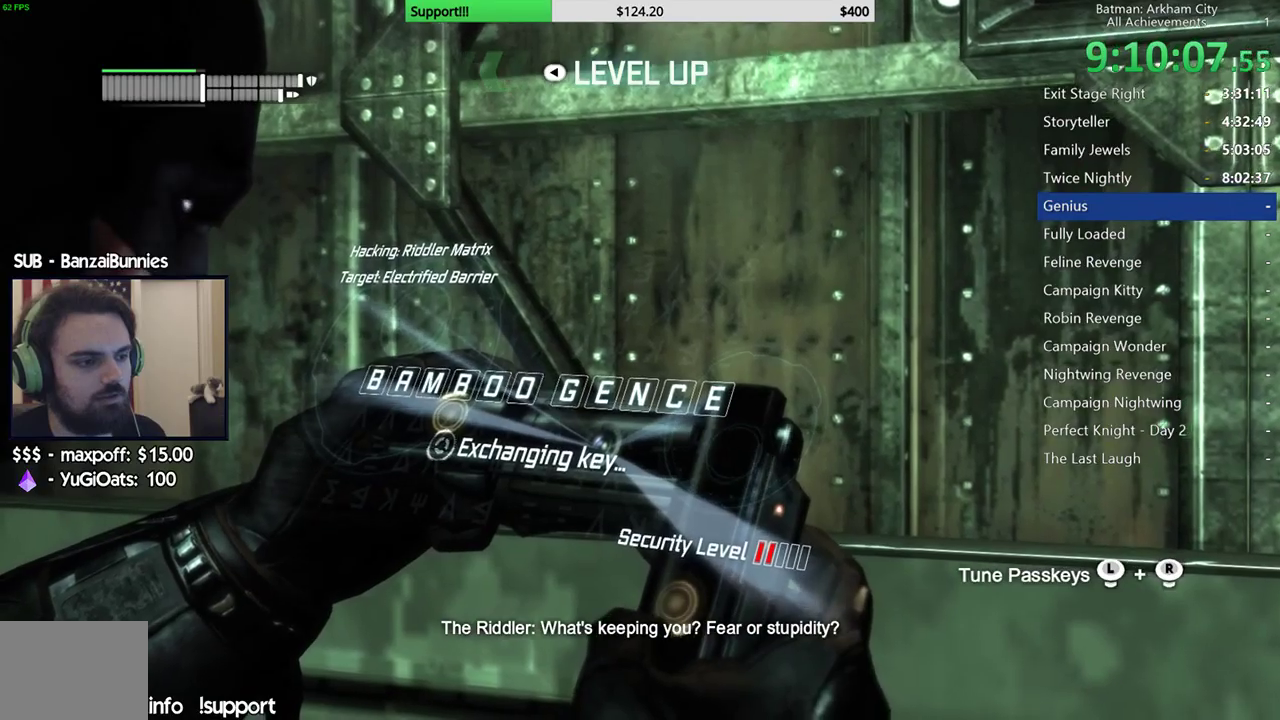
{"buttons": [], "left_stick": "up-left", "right_stick": "left", "events": [[50, "left_stick", "up-left"], [200, "right_stick", "down-left"], [450, "right_stick", "left"]]}
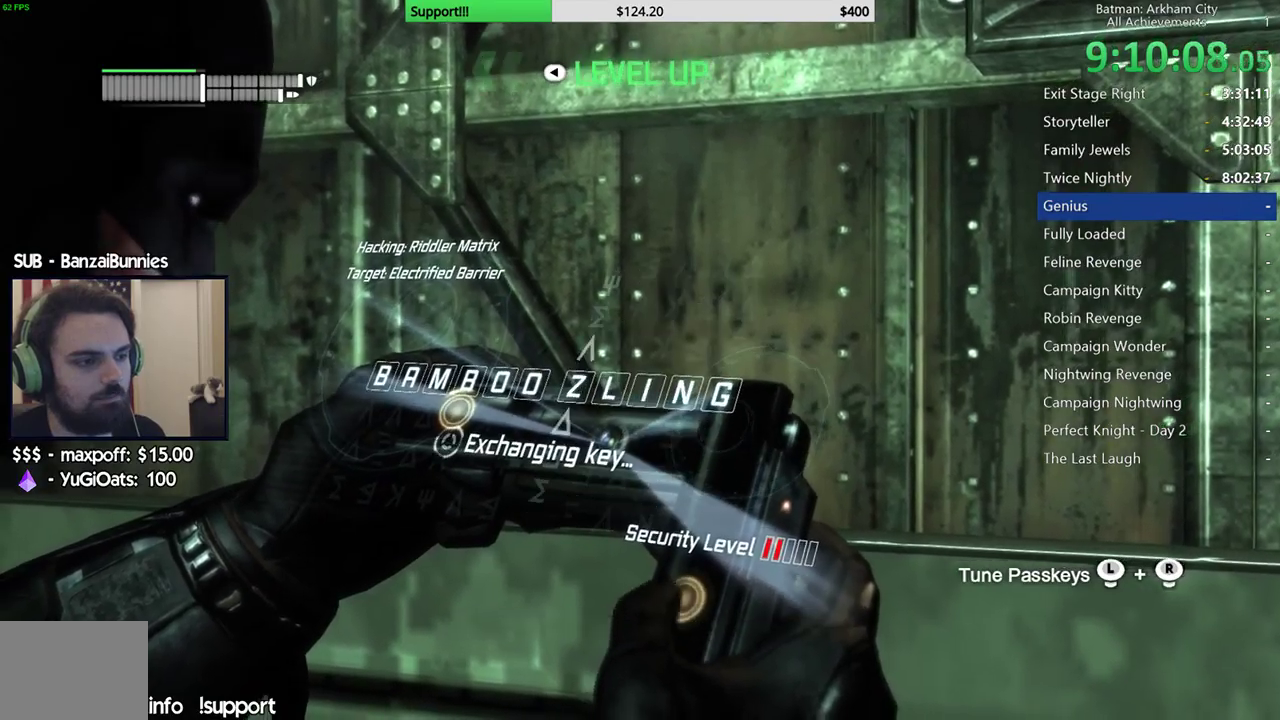
{"buttons": [], "left_stick": "up-left", "right_stick": "down-left", "events": [[267, "right_stick", "down-left"]]}
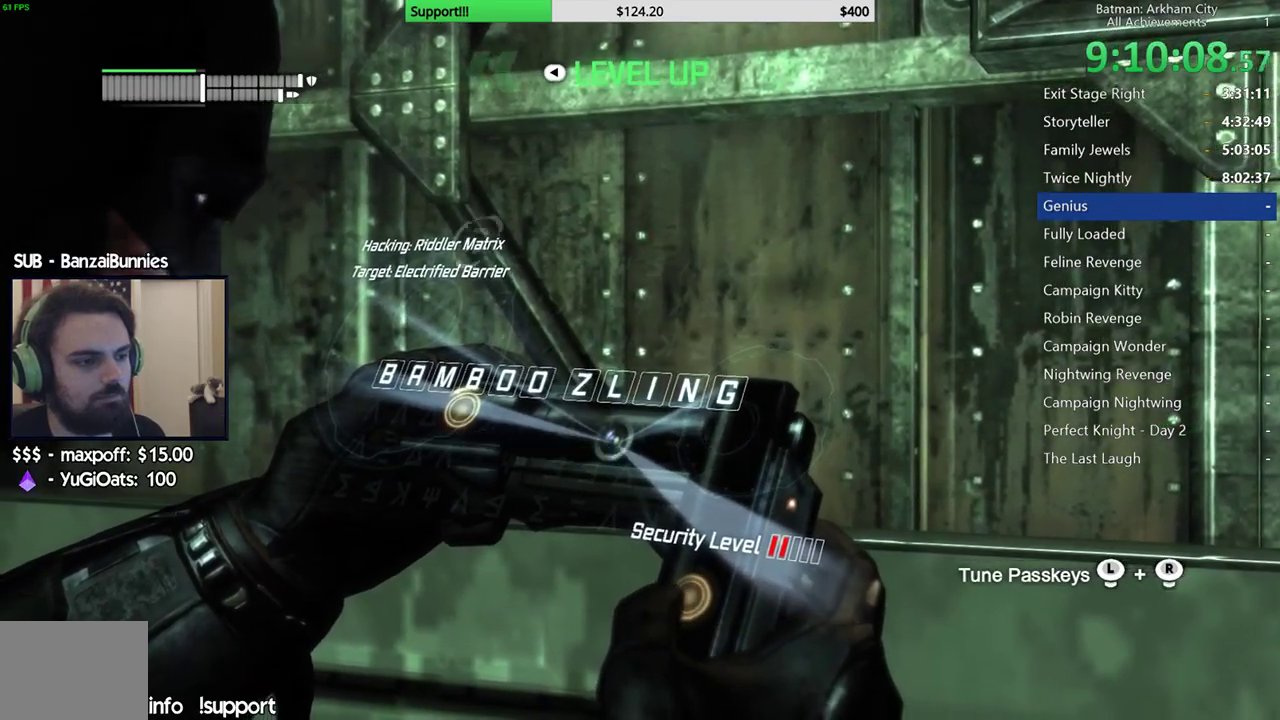
{"buttons": [], "left_stick": "up-left", "right_stick": "left", "events": [[500, "right_stick", "left"]]}
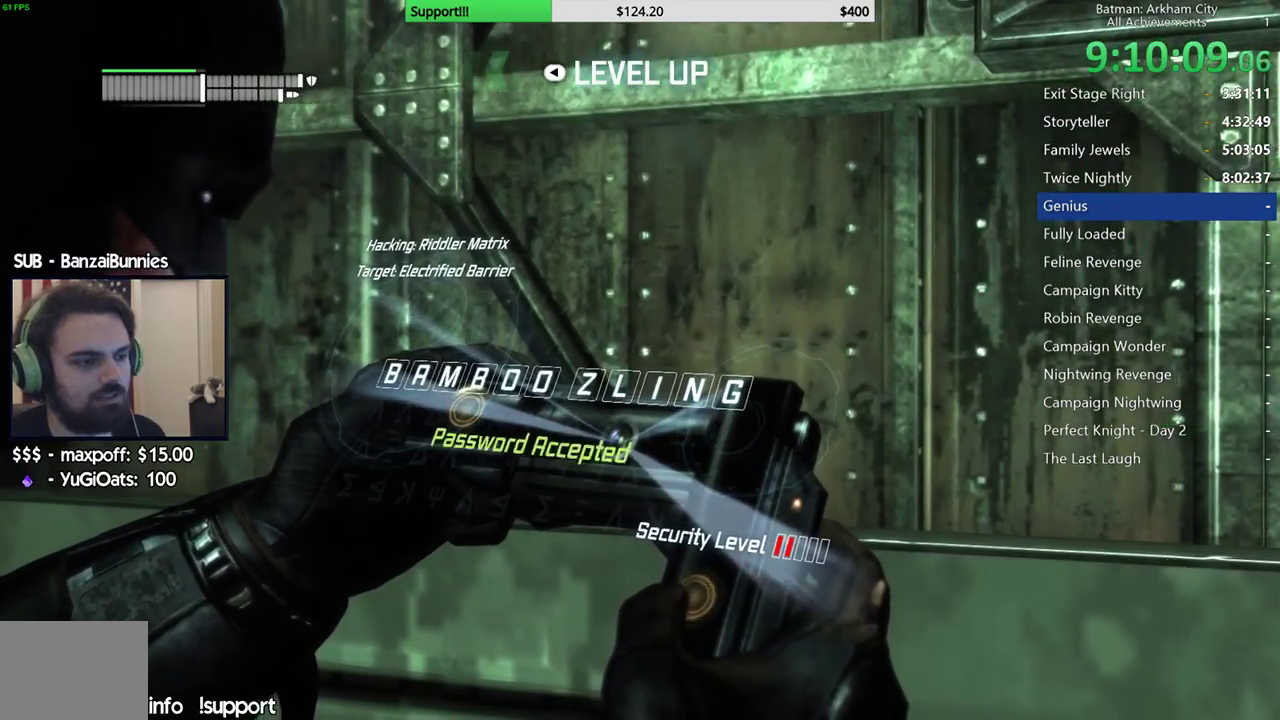
{"buttons": [], "left_stick": "up-left", "right_stick": "left", "events": []}
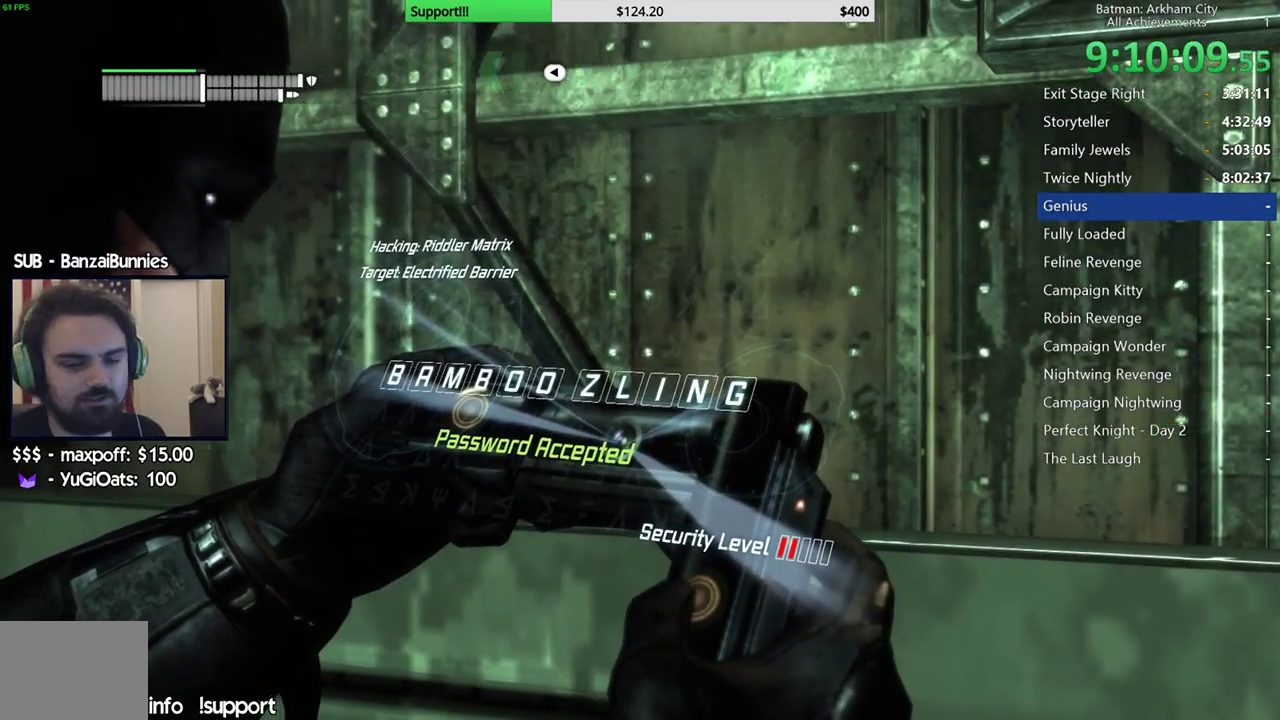
{"buttons": [], "left_stick": "up-left", "right_stick": "left", "events": []}
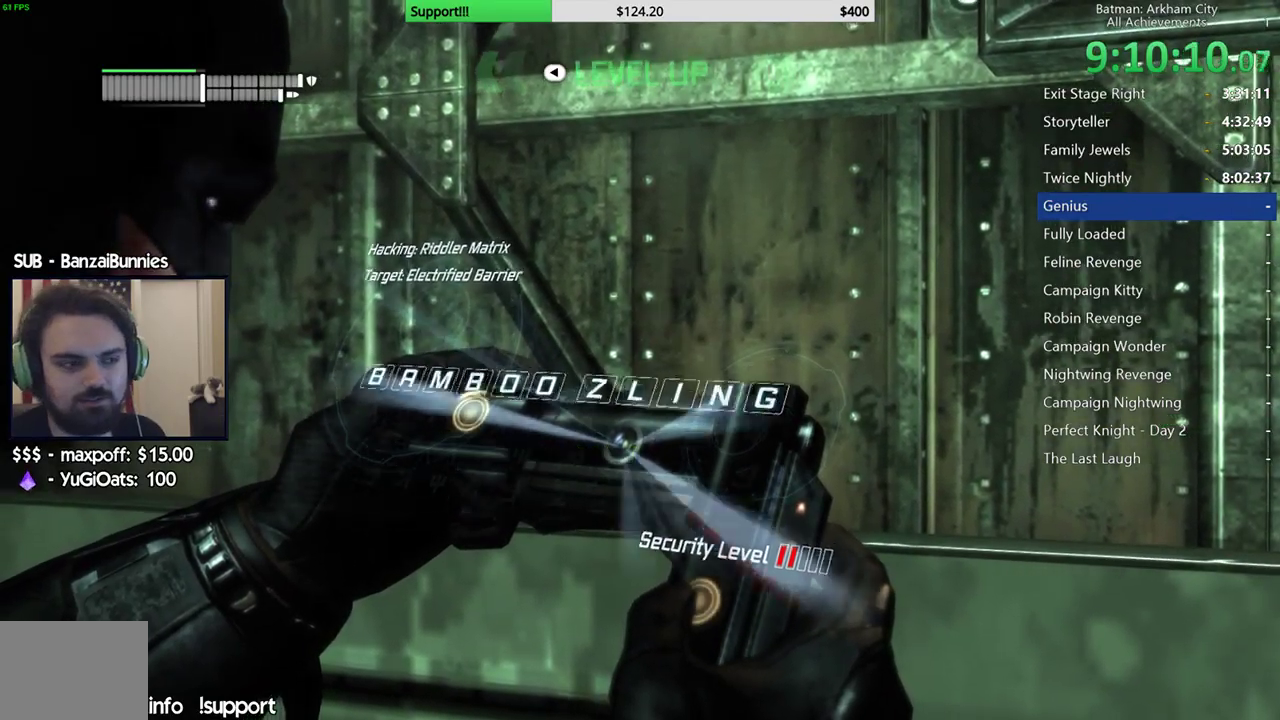
{"buttons": [], "left_stick": "center", "right_stick": "left", "events": [[100, "left_stick", "up"], [317, "left_stick", "center"]]}
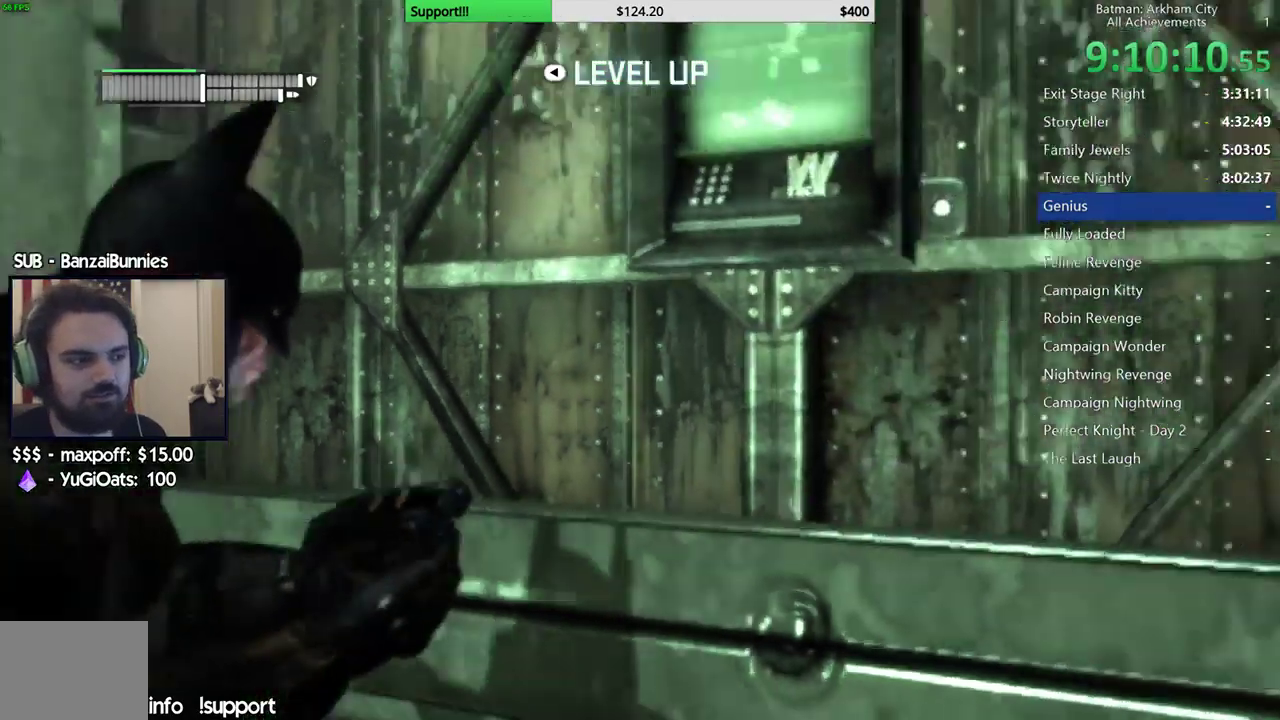
{"buttons": [], "left_stick": "center", "right_stick": "down-left", "events": [[233, "right_stick", "down-left"]]}
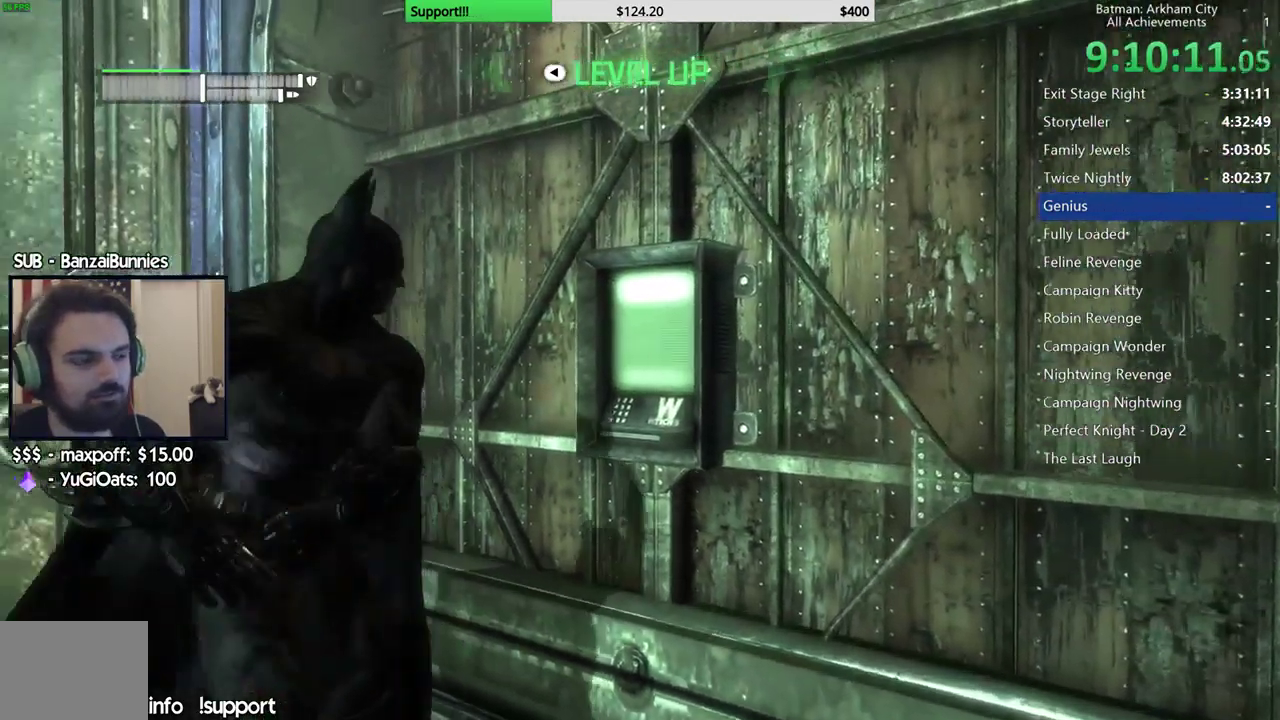
{"buttons": [], "left_stick": "center", "right_stick": "down-left", "events": [[83, "DPAD_UP", "down"], [150, "DPAD_UP", "up"], [250, "DPAD_UP", "down"], [317, "DPAD_UP", "up"], [417, "DPAD_UP", "down"], [483, "DPAD_UP", "up"]]}
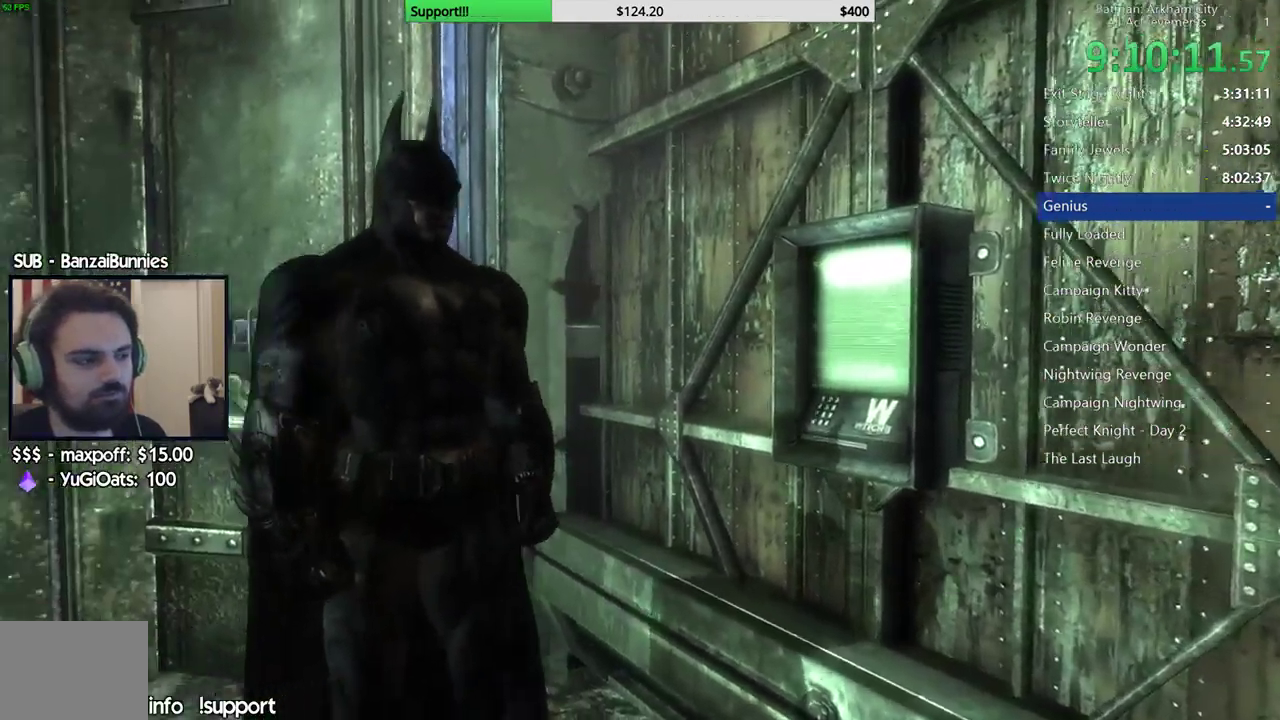
{"buttons": [], "left_stick": "center", "right_stick": "left", "events": [[100, "right_stick", "left"]]}
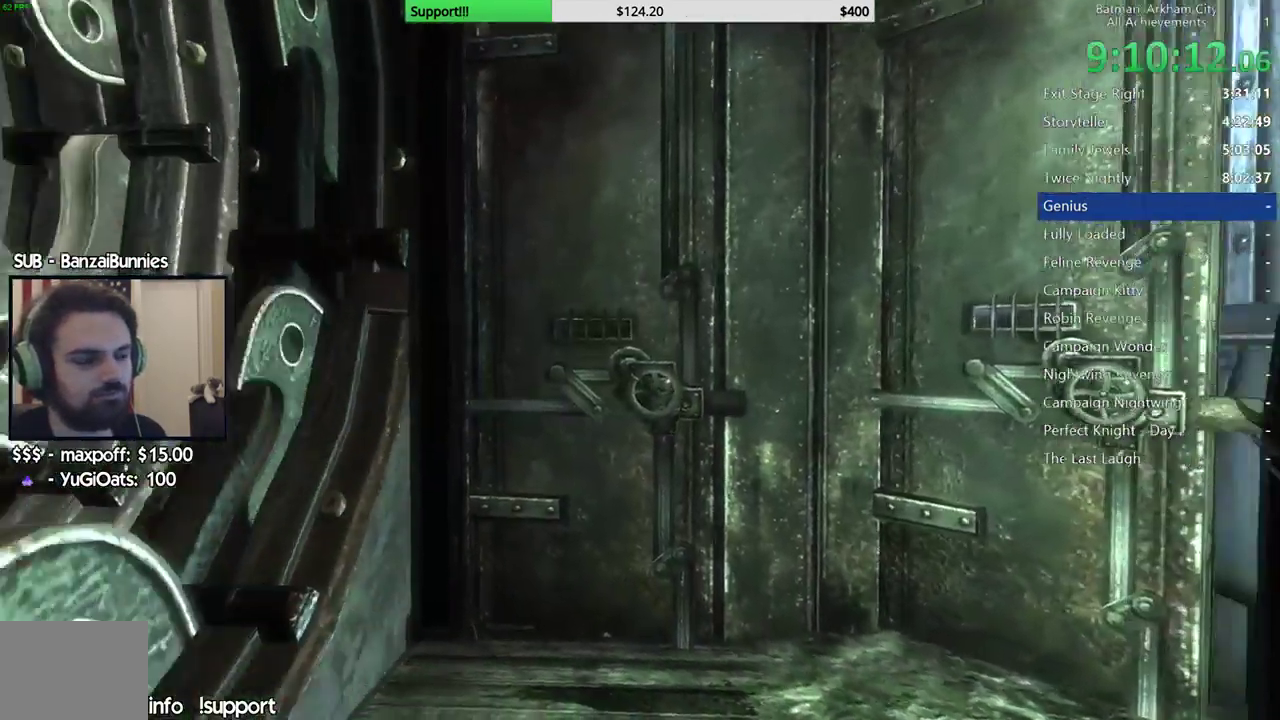
{"buttons": [], "left_stick": "center", "right_stick": "center", "events": [[400, "right_stick", "center"]]}